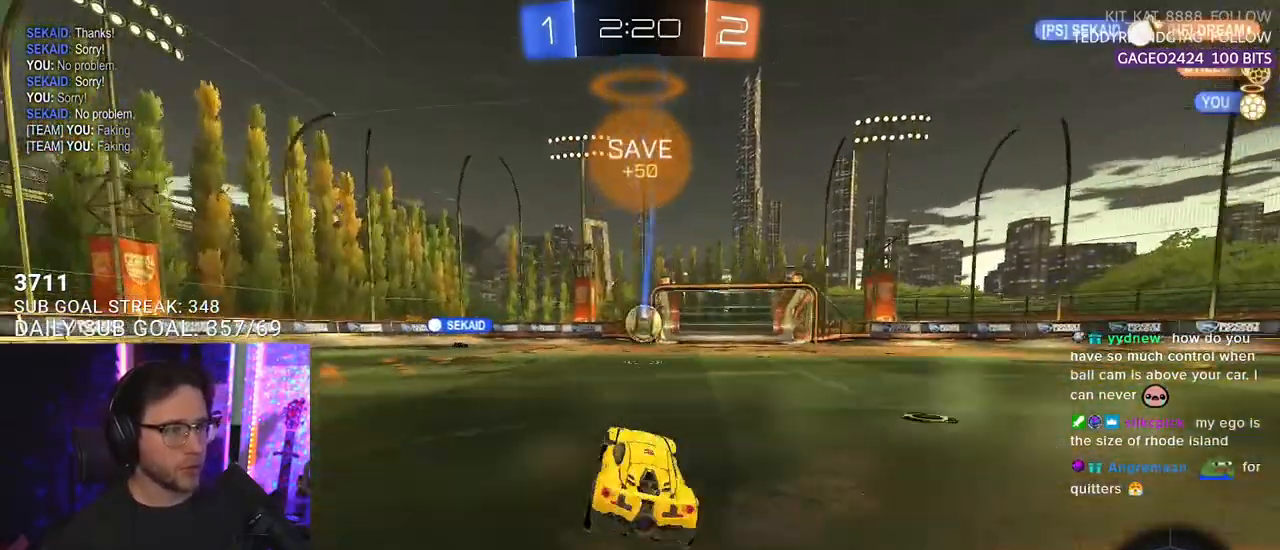
Gameplay with a controller (PlayStation layout); each line is a JSON object with the inputs held at the frame after it. "events" lists button and stick changes between this image and that frame as [ms after this image, input, new state], when the widget could be followed in between. Not read: SELECT START.
{"buttons": ["R2"], "left_stick": "center", "right_stick": "center", "events": [[33, "left_stick", "right"], [433, "left_stick", "center"]]}
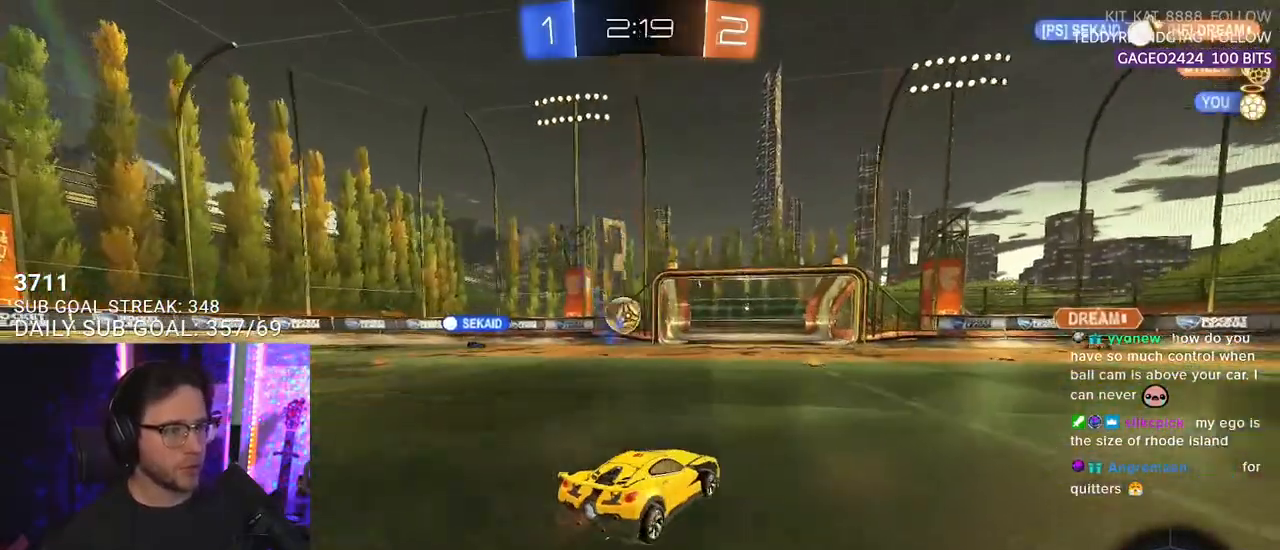
{"buttons": ["L2"], "left_stick": "left", "right_stick": "center", "events": [[350, "L2", "down"], [383, "R2", "up"], [467, "left_stick", "left"]]}
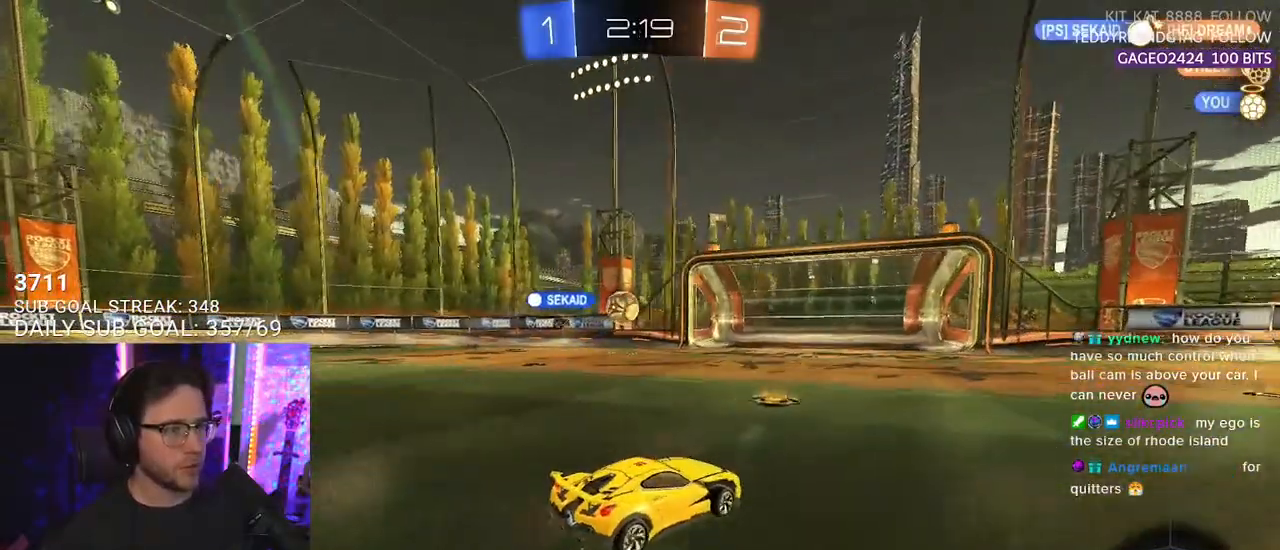
{"buttons": ["R2"], "left_stick": "right", "right_stick": "center", "events": [[33, "L2", "up"], [50, "R2", "down"], [250, "left_stick", "center"], [333, "left_stick", "right"]]}
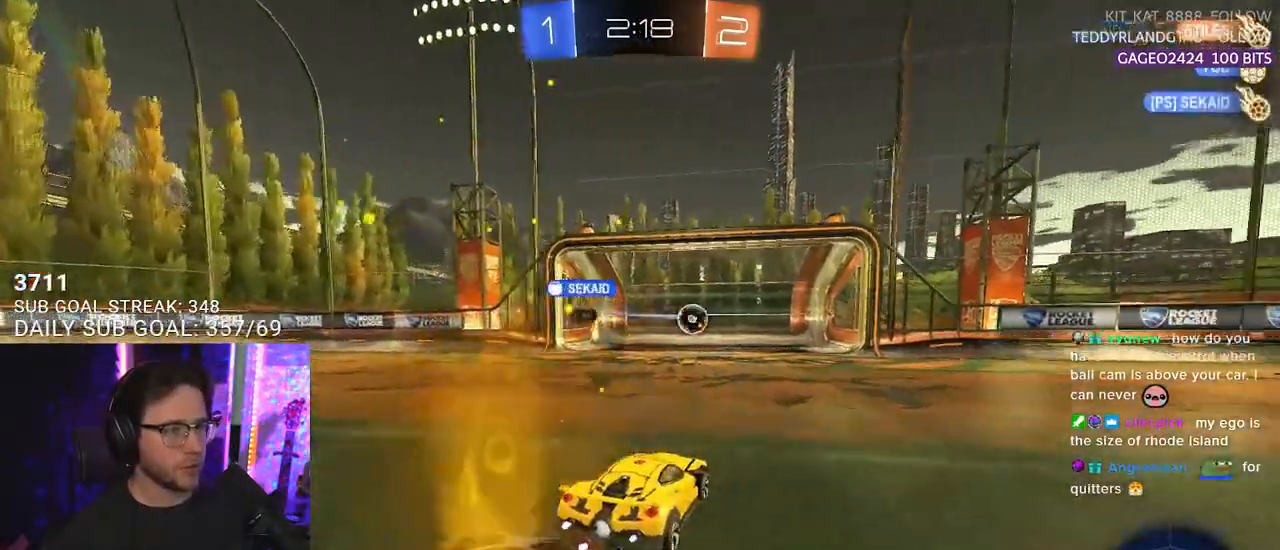
{"buttons": ["L2"], "left_stick": "center", "right_stick": "center", "events": [[150, "TRIANGLE", "down"], [250, "left_stick", "center"], [283, "TRIANGLE", "up"], [333, "L2", "down"], [333, "R2", "up"]]}
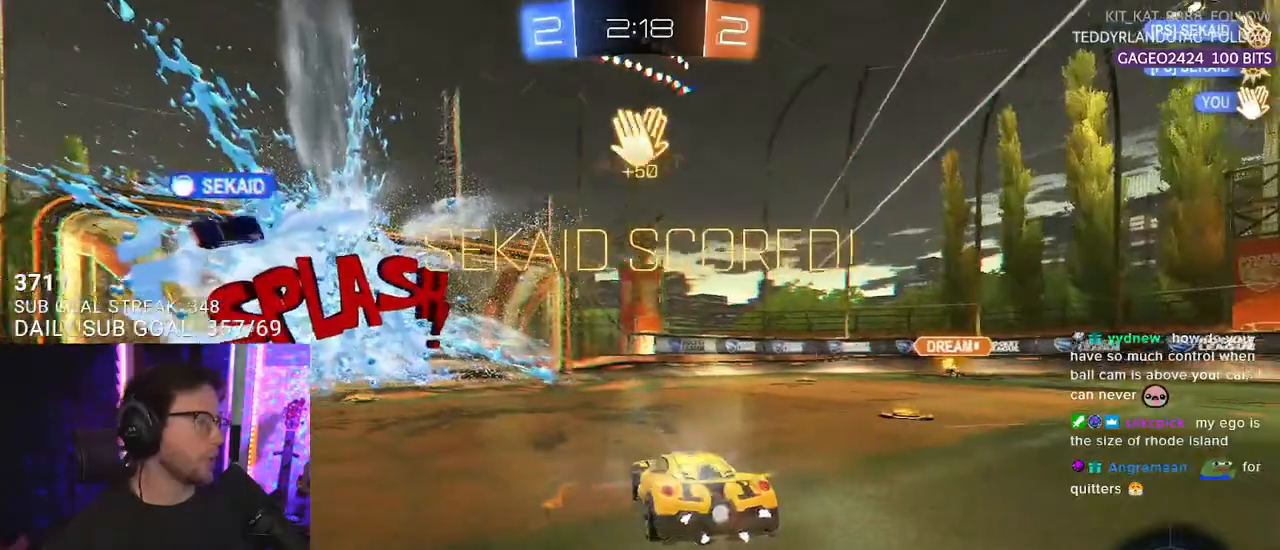
{"buttons": ["TRIANGLE"], "left_stick": "down", "right_stick": "center", "events": [[117, "left_stick", "down"], [133, "L2", "up"], [233, "CROSS", "down"], [383, "CROSS", "up"], [433, "TRIANGLE", "down"]]}
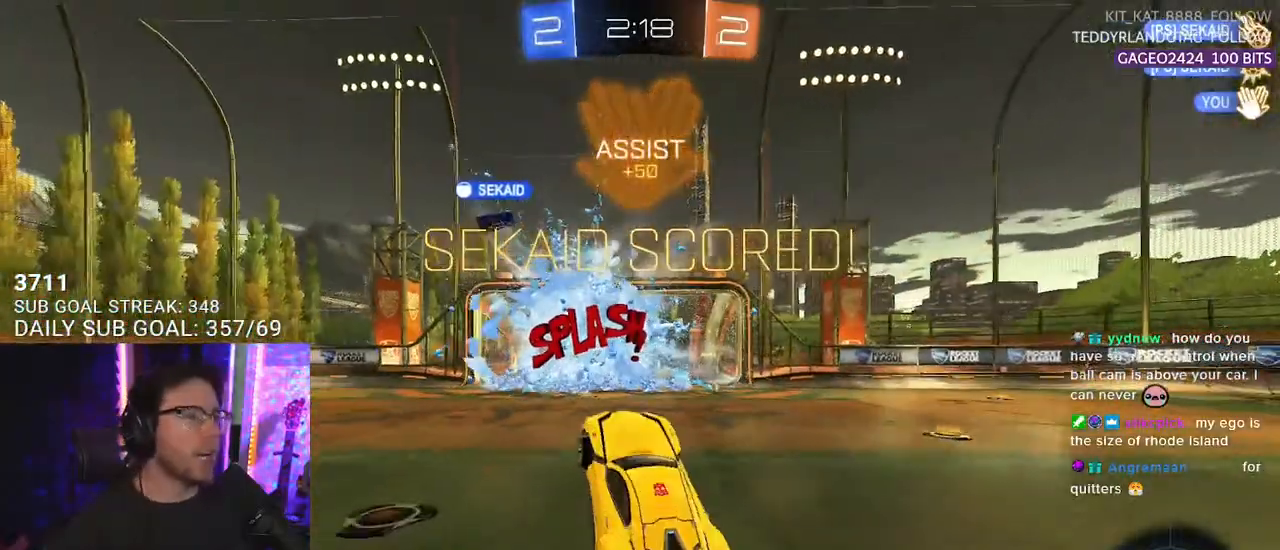
{"buttons": ["R2", "L3"], "left_stick": "up", "right_stick": "center", "events": [[33, "TRIANGLE", "up"], [150, "left_stick", "up"], [183, "R2", "down"], [183, "SQUARE", "down"], [233, "L3", "down"], [483, "SQUARE", "up"]]}
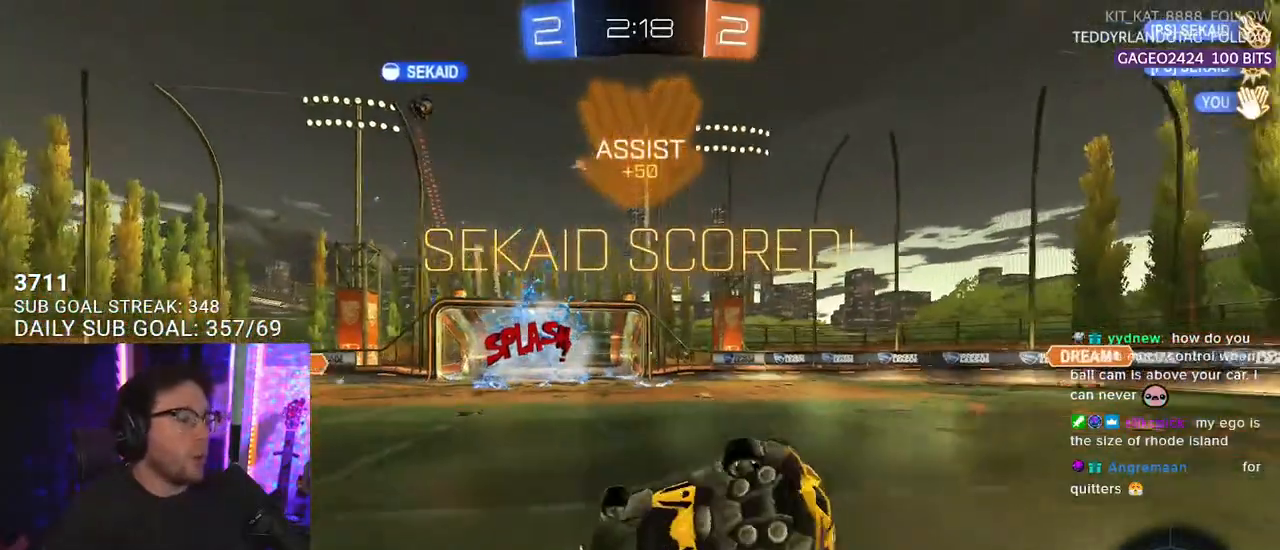
{"buttons": ["SQUARE", "R1", "R2"], "left_stick": "up-right", "right_stick": "center", "events": [[33, "TRIANGLE", "down"], [150, "TRIANGLE", "up"], [217, "L3", "up"], [217, "left_stick", "up-right"], [250, "SQUARE", "down"], [433, "R1", "down"]]}
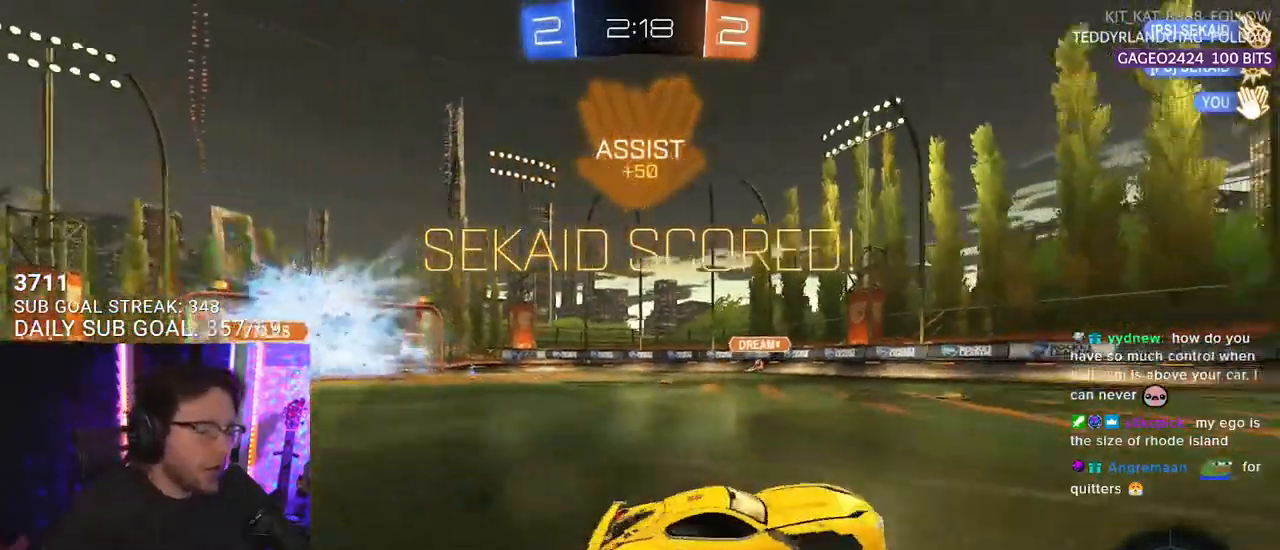
{"buttons": ["SQUARE", "L2", "R2"], "left_stick": "down-left", "right_stick": "center", "events": [[33, "SQUARE", "up"], [133, "CROSS", "down"], [167, "L2", "down"], [217, "CROSS", "up"], [217, "left_stick", "up-left"], [233, "R1", "up"], [283, "CROSS", "down"], [333, "L2", "up"], [350, "SQUARE", "down"], [350, "left_stick", "down"], [417, "CROSS", "up"], [433, "L2", "down"], [467, "left_stick", "down-left"]]}
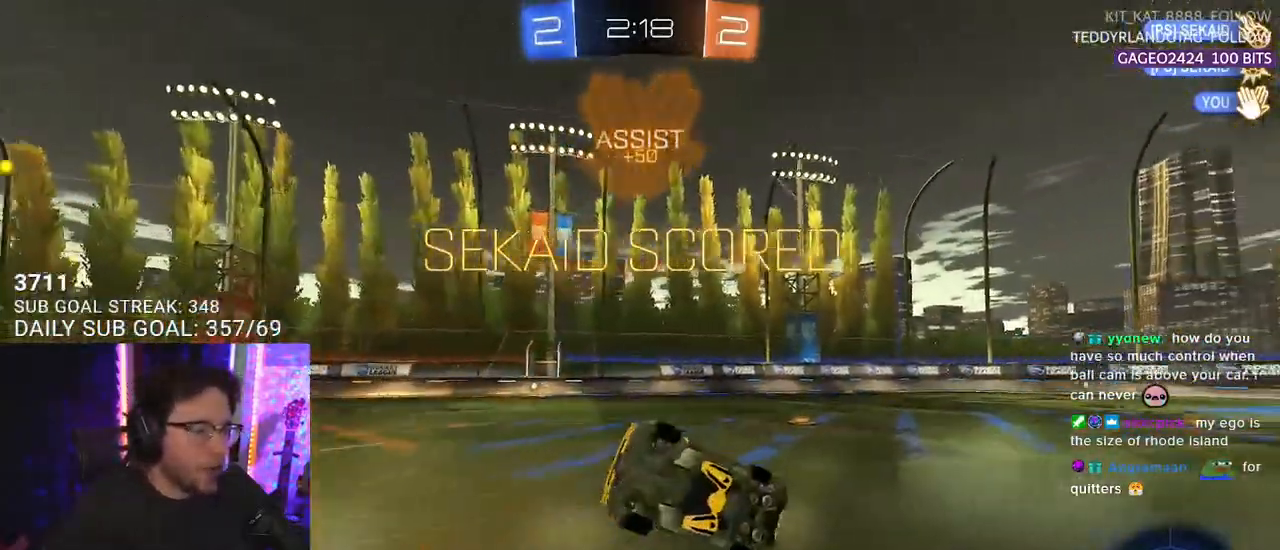
{"buttons": ["L2", "R2"], "left_stick": "down-left", "right_stick": "center", "events": [[17, "SQUARE", "up"]]}
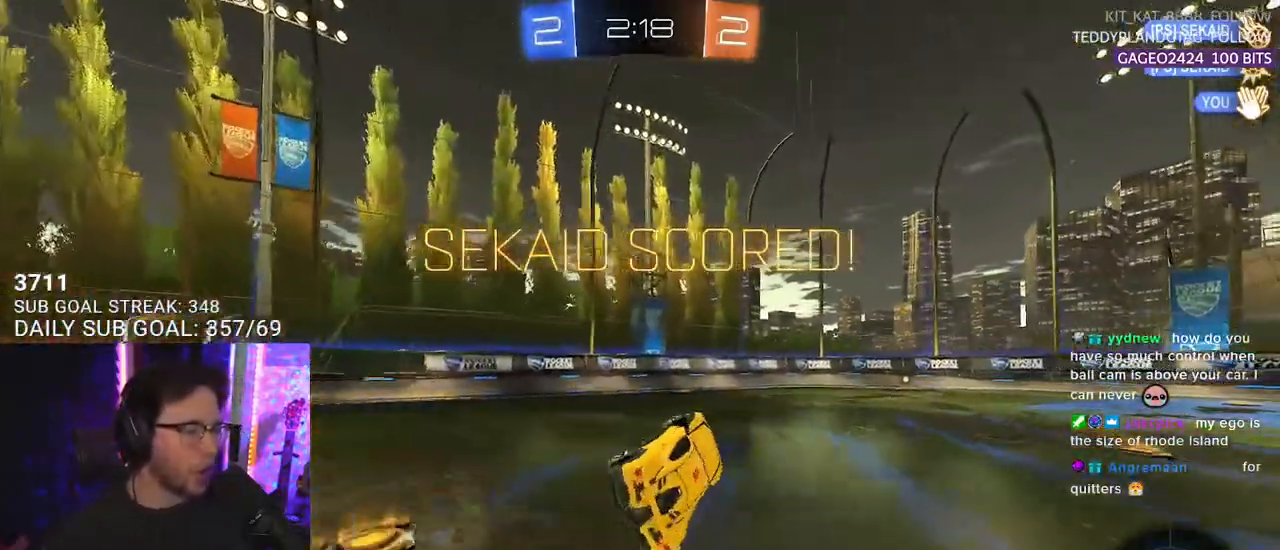
{"buttons": ["R2"], "left_stick": "right", "right_stick": "center", "events": [[117, "L2", "up"], [117, "left_stick", "center"], [250, "left_stick", "right"]]}
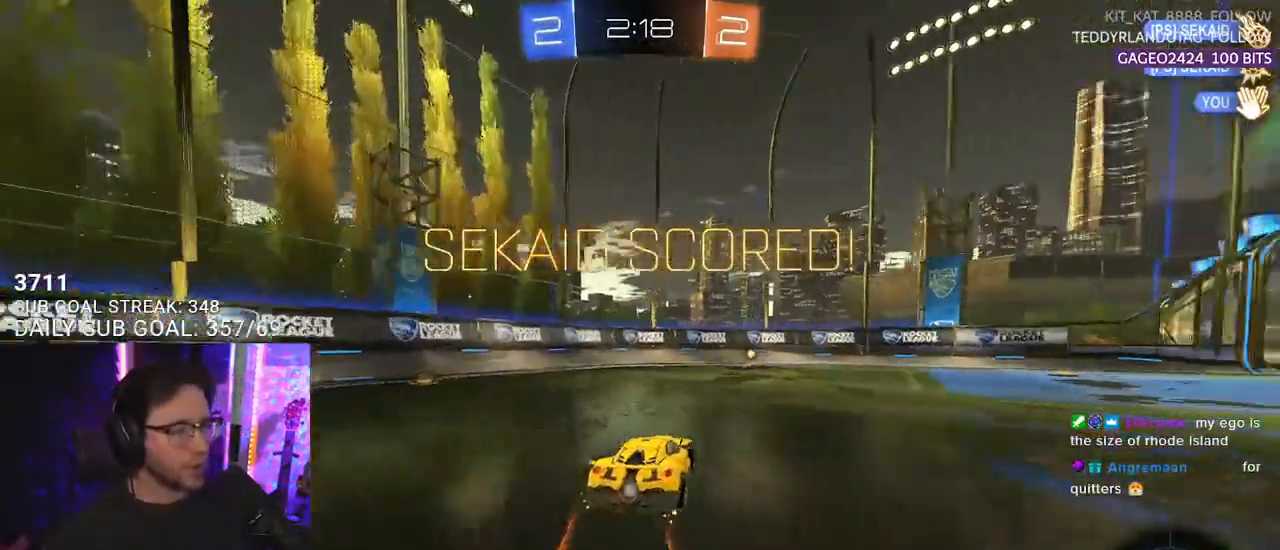
{"buttons": ["R2"], "left_stick": "center", "right_stick": "center", "events": [[83, "R1", "down"], [117, "CROSS", "down"], [167, "L2", "down"], [183, "CROSS", "up"], [183, "left_stick", "up-left"], [233, "CROSS", "down"], [283, "R1", "up"], [317, "SQUARE", "down"], [333, "L2", "up"], [333, "left_stick", "center"], [383, "CROSS", "up"], [383, "SQUARE", "up"]]}
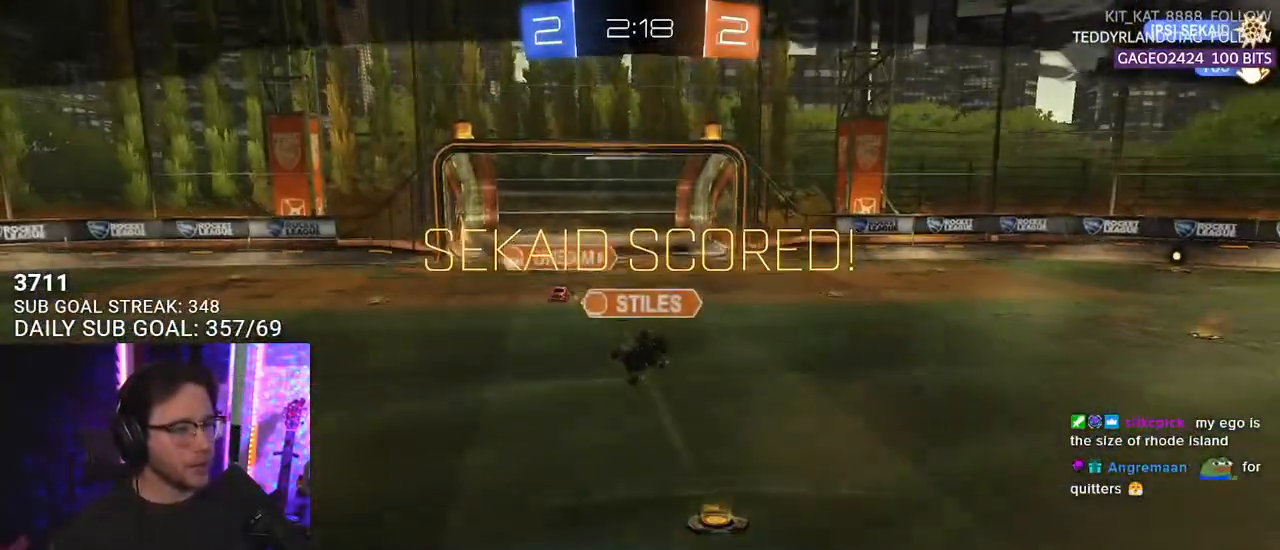
{"buttons": ["CROSS", "R2"], "left_stick": "center", "right_stick": "center", "events": [[417, "CROSS", "down"]]}
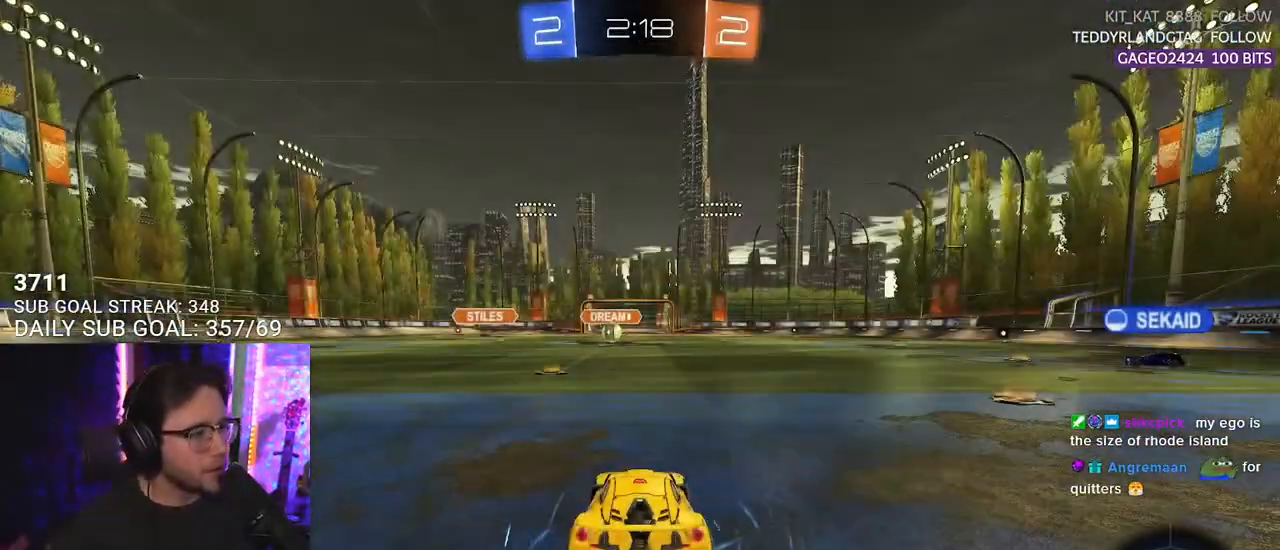
{"buttons": ["R2"], "left_stick": "center", "right_stick": "center", "events": [[33, "CROSS", "up"]]}
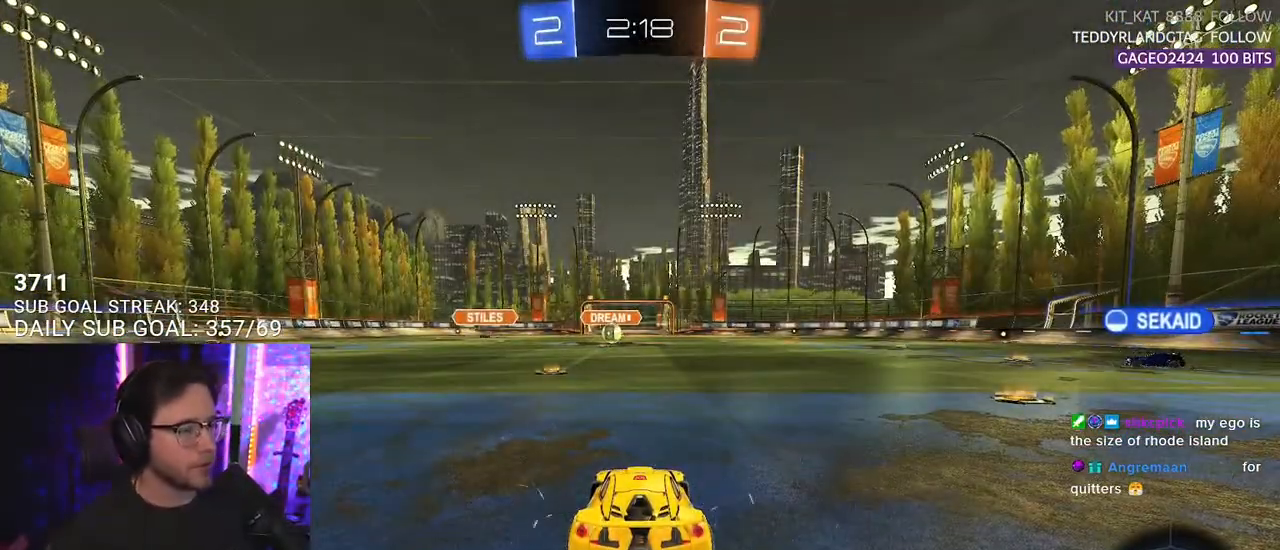
{"buttons": [], "left_stick": "center", "right_stick": "center", "events": [[217, "TRIANGLE", "down"], [283, "TRIANGLE", "up"], [417, "TRIANGLE", "down"], [433, "TRIANGLE", "up"], [483, "R2", "up"]]}
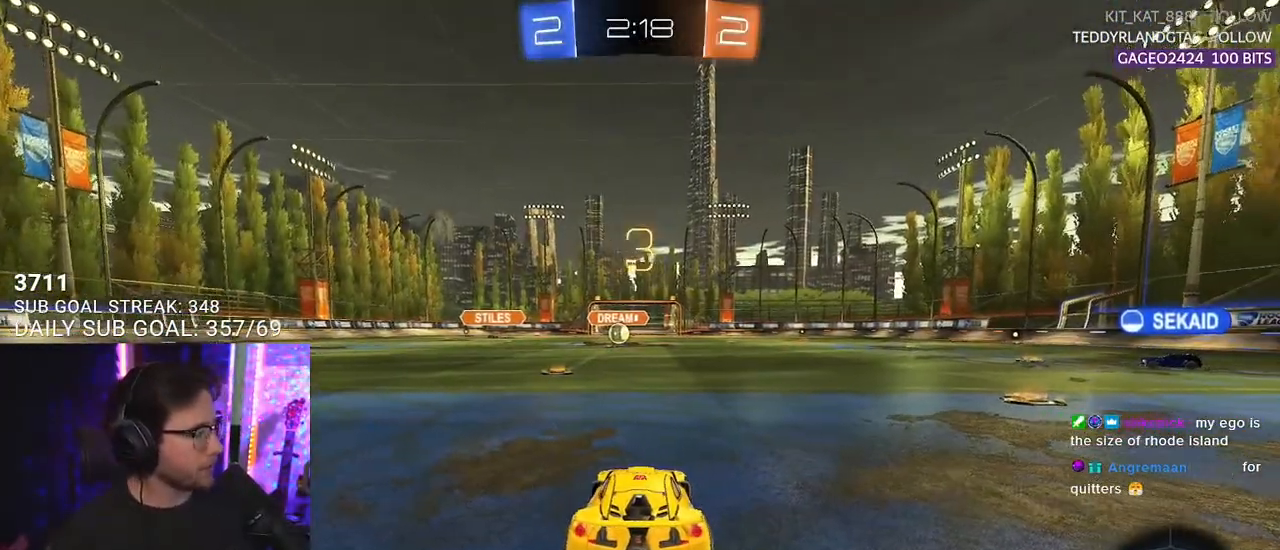
{"buttons": ["R2"], "left_stick": "center", "right_stick": "center", "events": [[367, "R2", "down"]]}
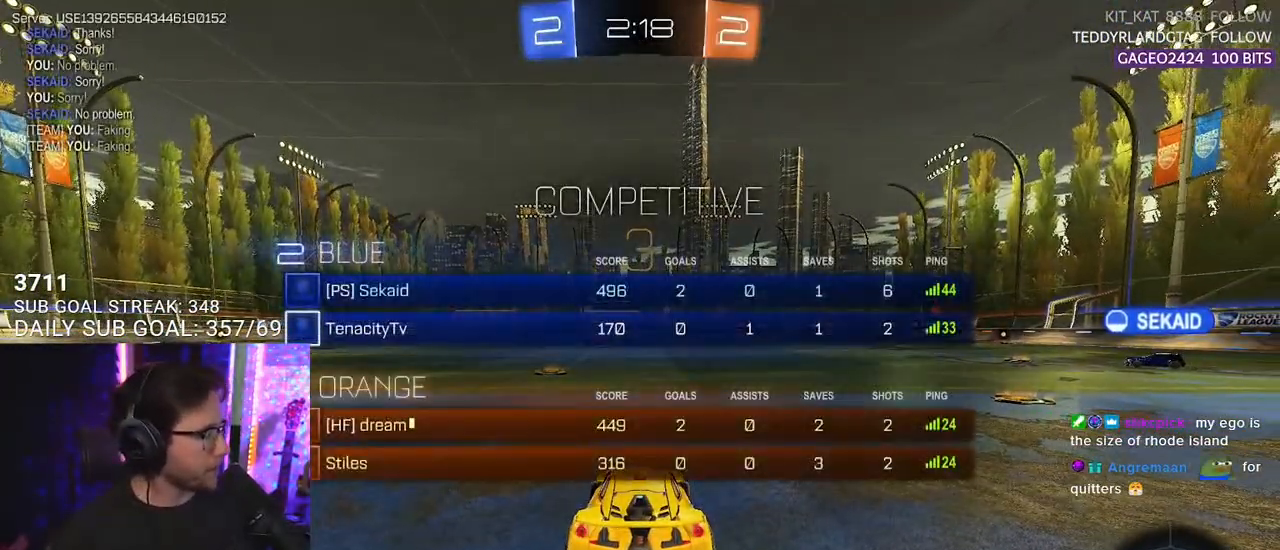
{"buttons": ["R2"], "left_stick": "center", "right_stick": "center", "events": [[67, "TRIANGLE", "down"], [150, "TRIANGLE", "up"], [250, "TRIANGLE", "down"], [317, "TRIANGLE", "up"]]}
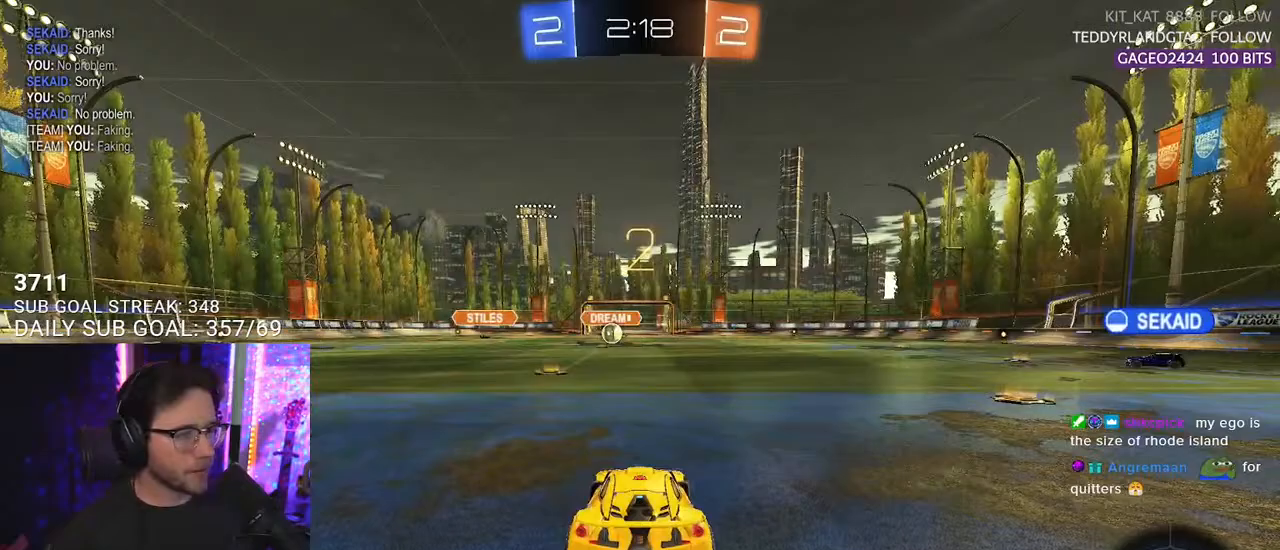
{"buttons": ["R2"], "left_stick": "center", "right_stick": "center", "events": []}
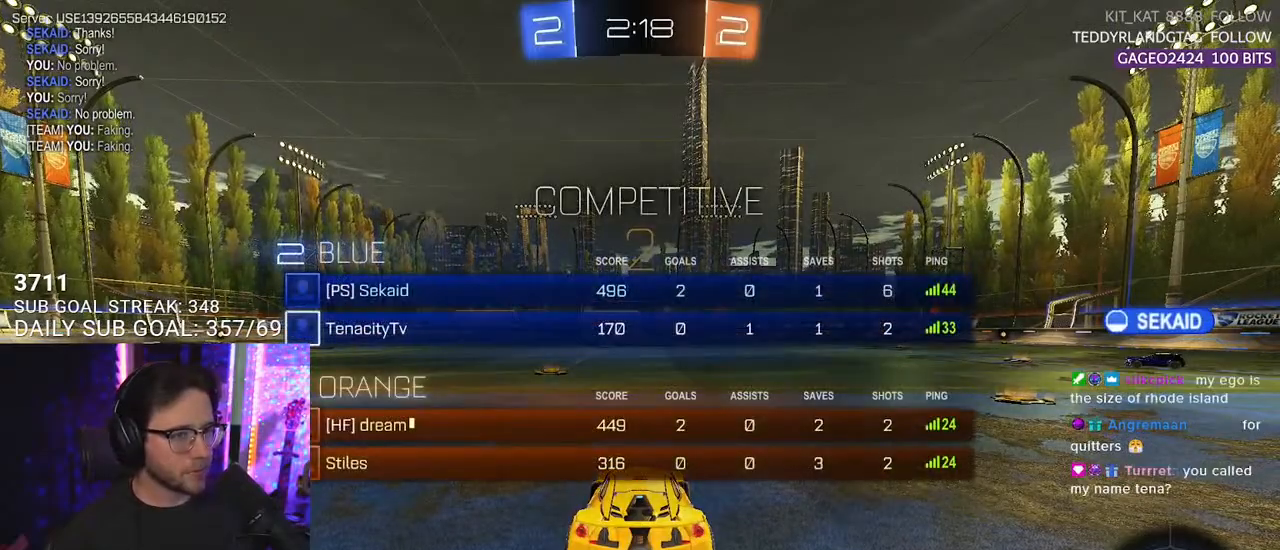
{"buttons": ["R2"], "left_stick": "center", "right_stick": "center", "events": []}
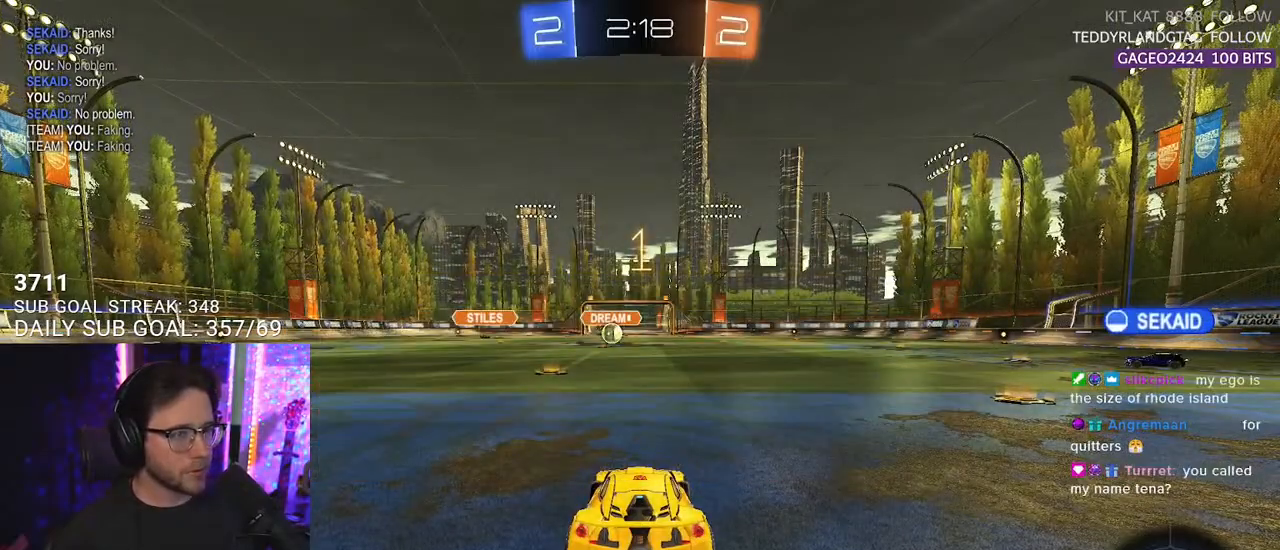
{"buttons": ["R1", "R2"], "left_stick": "left", "right_stick": "center", "events": [[33, "R1", "down"], [500, "left_stick", "left"]]}
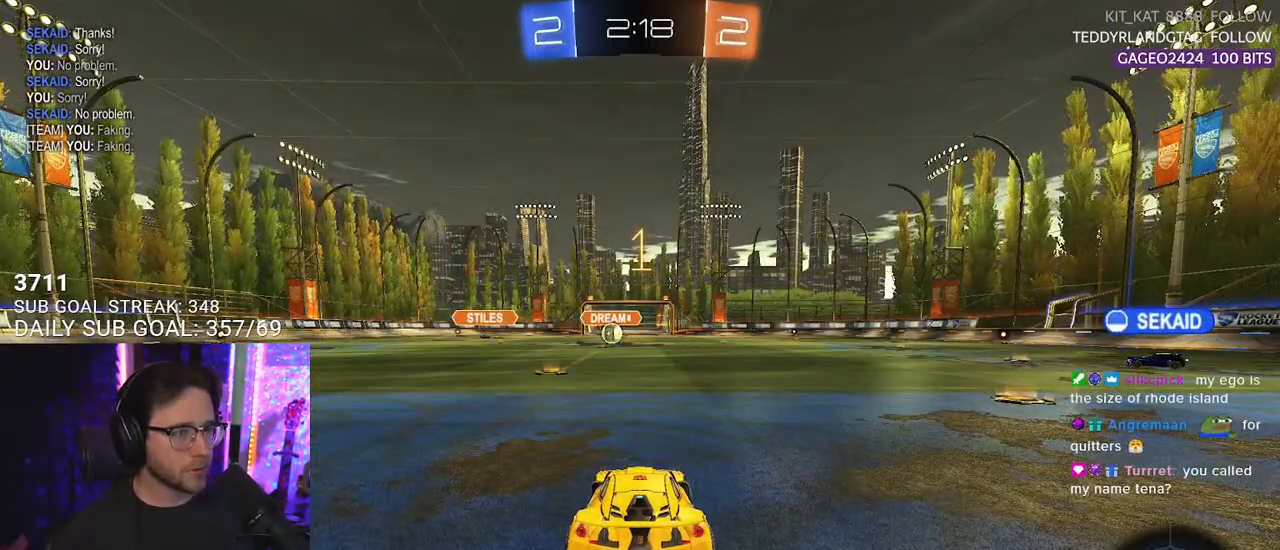
{"buttons": ["L2", "R2"], "left_stick": "down", "right_stick": "center", "events": [[117, "left_stick", "up-right"], [167, "CROSS", "down"], [250, "CROSS", "up"], [250, "L2", "down"], [267, "left_stick", "up-left"], [317, "CROSS", "down"], [350, "CROSS", "up"], [350, "TRIANGLE", "down"], [367, "R1", "up"], [383, "L2", "up"], [383, "left_stick", "down"], [433, "TRIANGLE", "up"], [483, "L2", "down"]]}
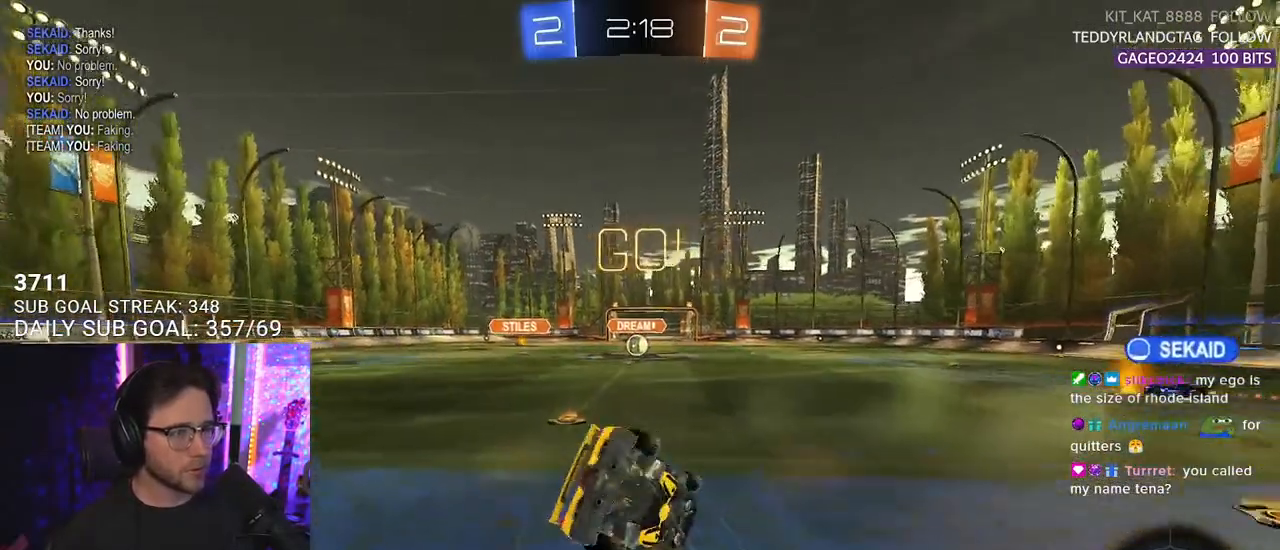
{"buttons": ["L2", "R2"], "left_stick": "down-left", "right_stick": "center", "events": [[17, "left_stick", "down-left"]]}
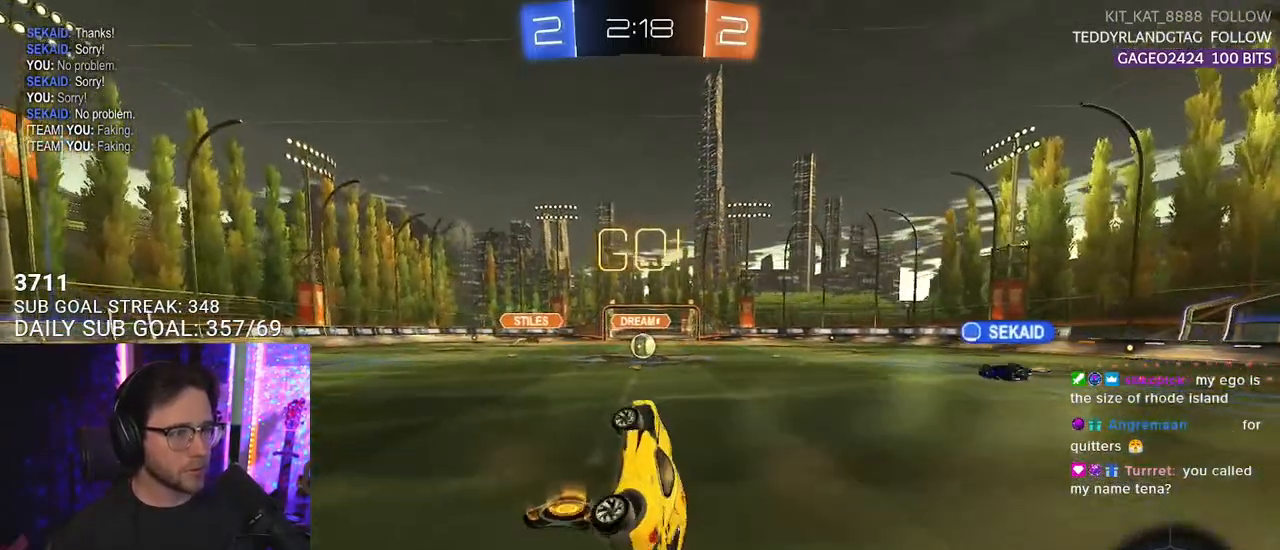
{"buttons": ["R2"], "left_stick": "center", "right_stick": "center", "events": [[83, "L2", "up"], [117, "left_stick", "center"], [250, "left_stick", "up-right"], [367, "left_stick", "center"]]}
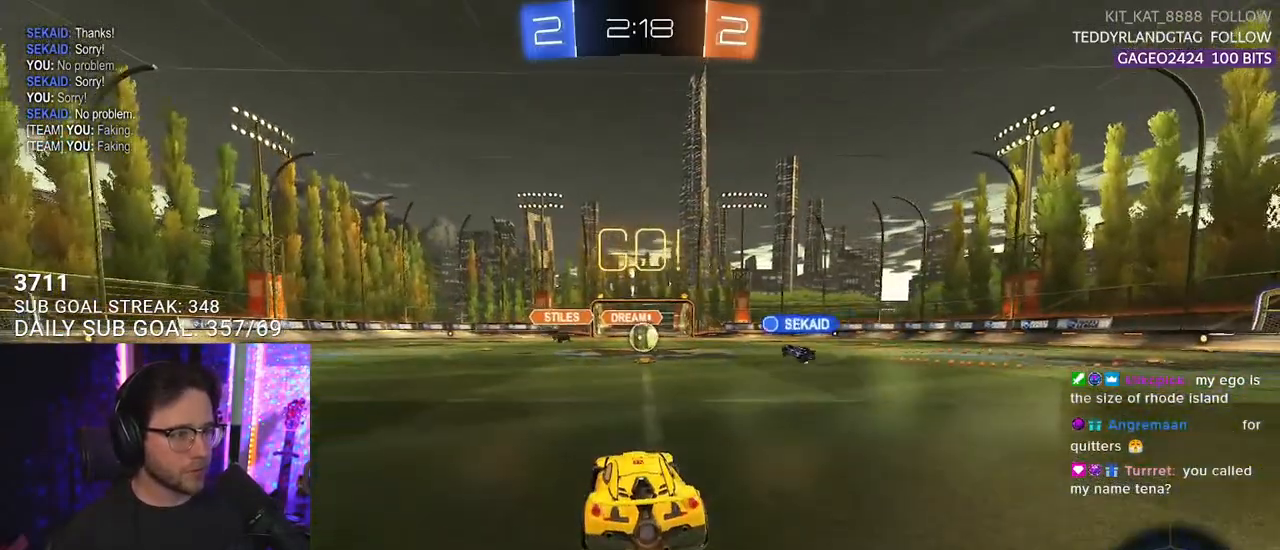
{"buttons": ["R2"], "left_stick": "center", "right_stick": "center", "events": []}
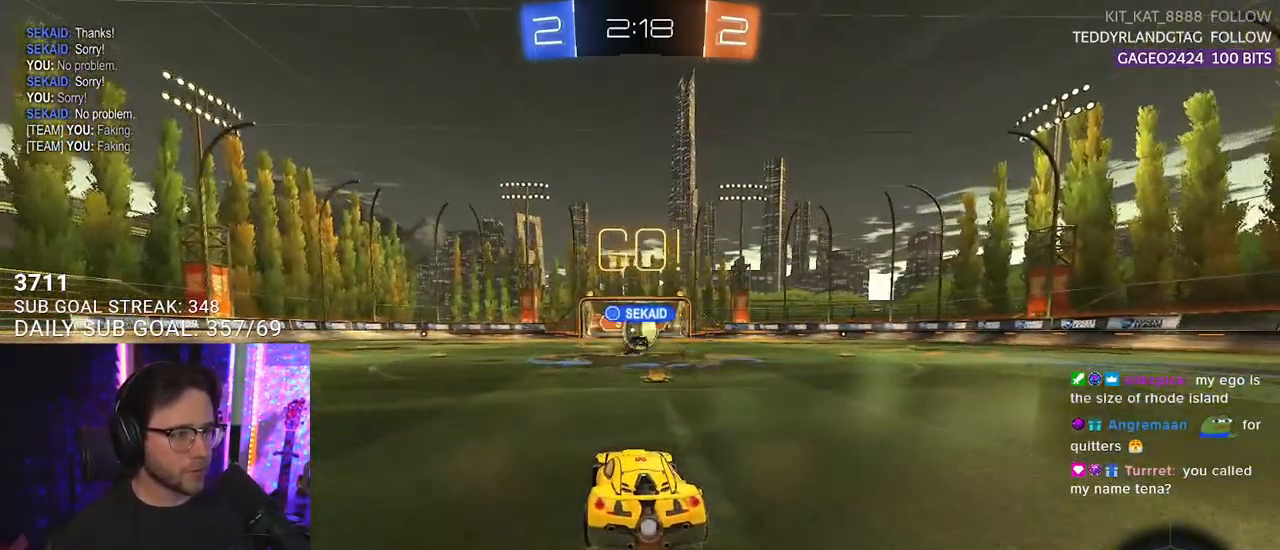
{"buttons": ["L2"], "left_stick": "down-right", "right_stick": "center", "events": [[17, "left_stick", "right"], [133, "R1", "down"], [167, "left_stick", "left"], [267, "left_stick", "center"], [350, "R1", "up"], [350, "left_stick", "right"], [433, "L2", "down"], [433, "R2", "up"], [433, "left_stick", "down-right"]]}
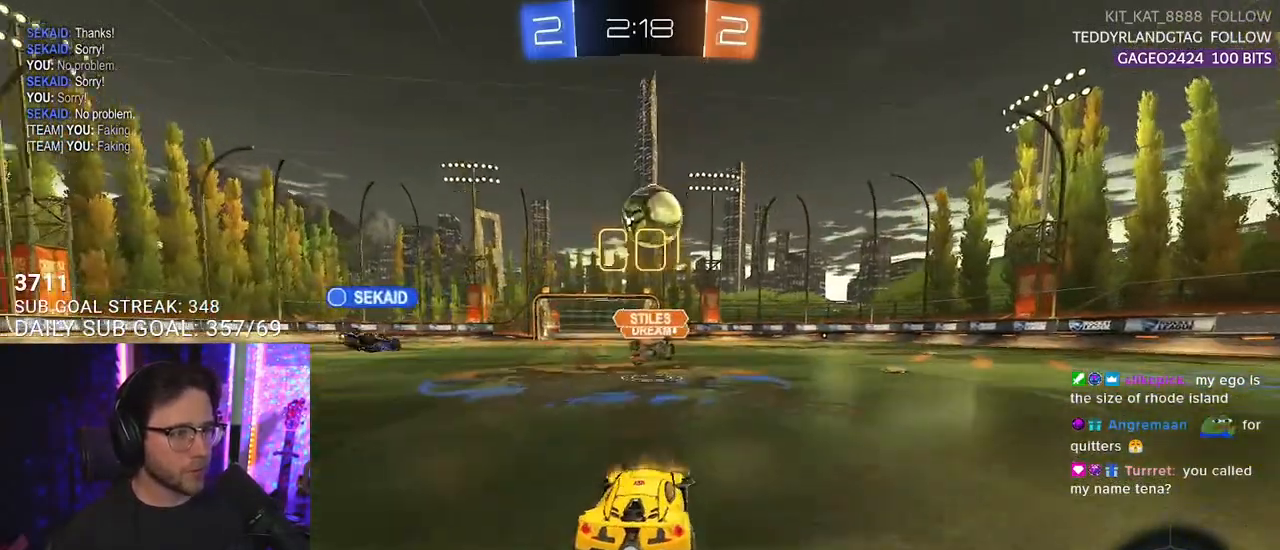
{"buttons": ["CROSS", "R2"], "left_stick": "down-right", "right_stick": "center", "events": [[233, "L3", "down"], [333, "CROSS", "down"], [350, "R2", "down"], [467, "L2", "up"], [483, "L3", "up"]]}
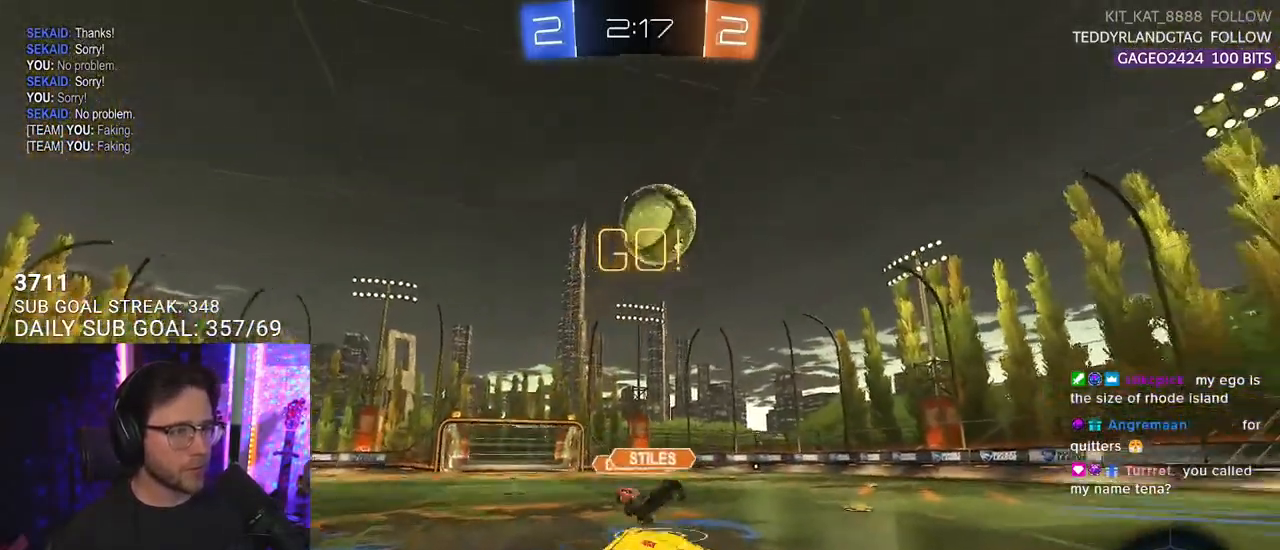
{"buttons": ["R1", "R2", "L3"], "left_stick": "up-right", "right_stick": "center", "events": [[17, "CROSS", "up"], [33, "left_stick", "center"], [50, "CROSS", "down"], [133, "L3", "down"], [133, "R1", "down"], [133, "left_stick", "down"], [217, "CROSS", "up"], [333, "left_stick", "up"], [433, "left_stick", "up-right"]]}
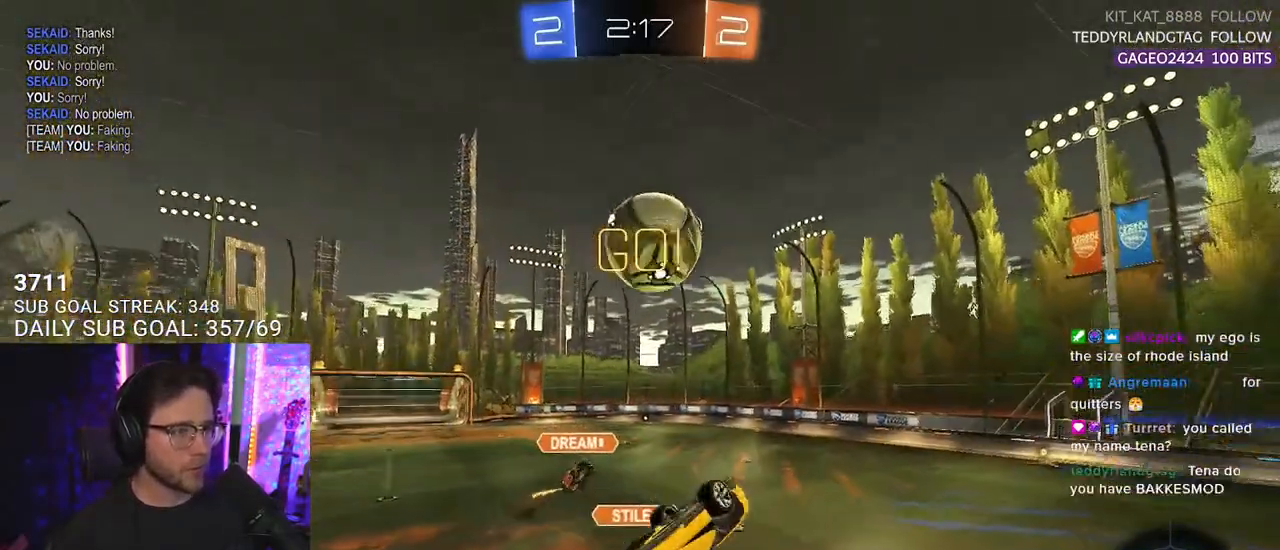
{"buttons": ["R1", "R2", "L3"], "left_stick": "up-left", "right_stick": "center", "events": [[83, "left_stick", "down-right"], [233, "left_stick", "up"], [433, "left_stick", "up-left"]]}
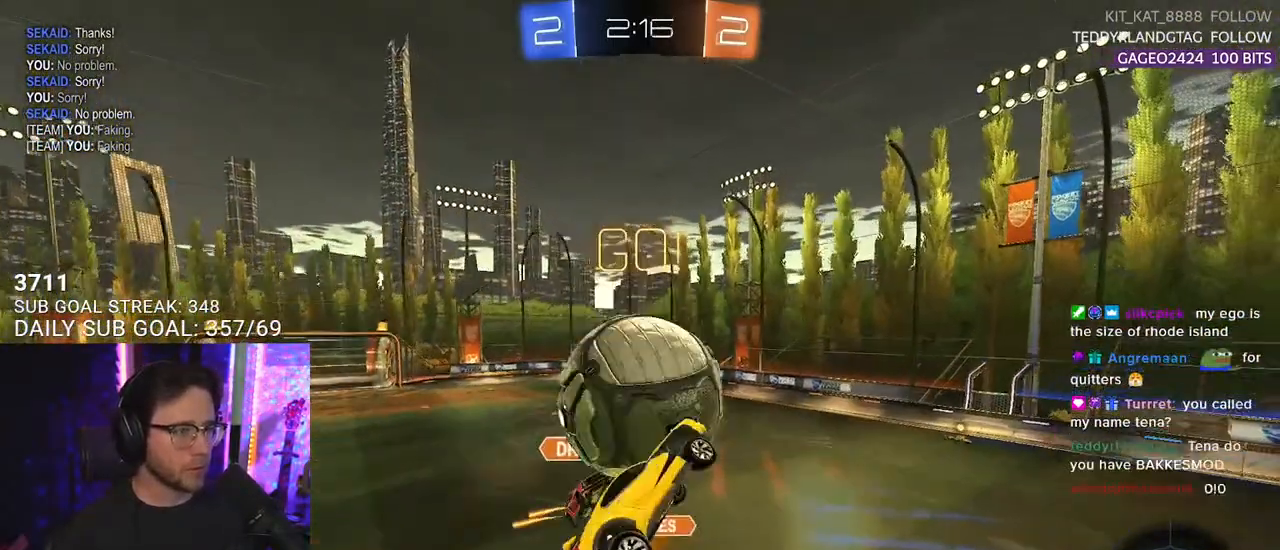
{"buttons": ["R2", "L3"], "left_stick": "down", "right_stick": "center", "events": [[433, "R1", "up"], [433, "left_stick", "down"]]}
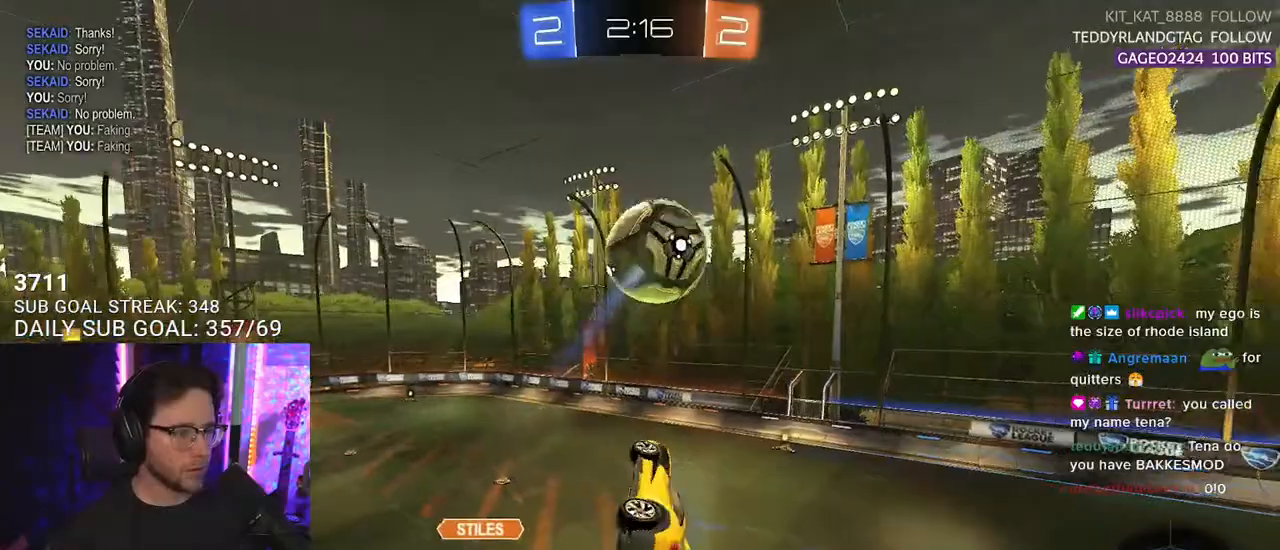
{"buttons": ["R2", "L3"], "left_stick": "up", "right_stick": "center", "events": [[133, "left_stick", "down-left"], [350, "left_stick", "up"]]}
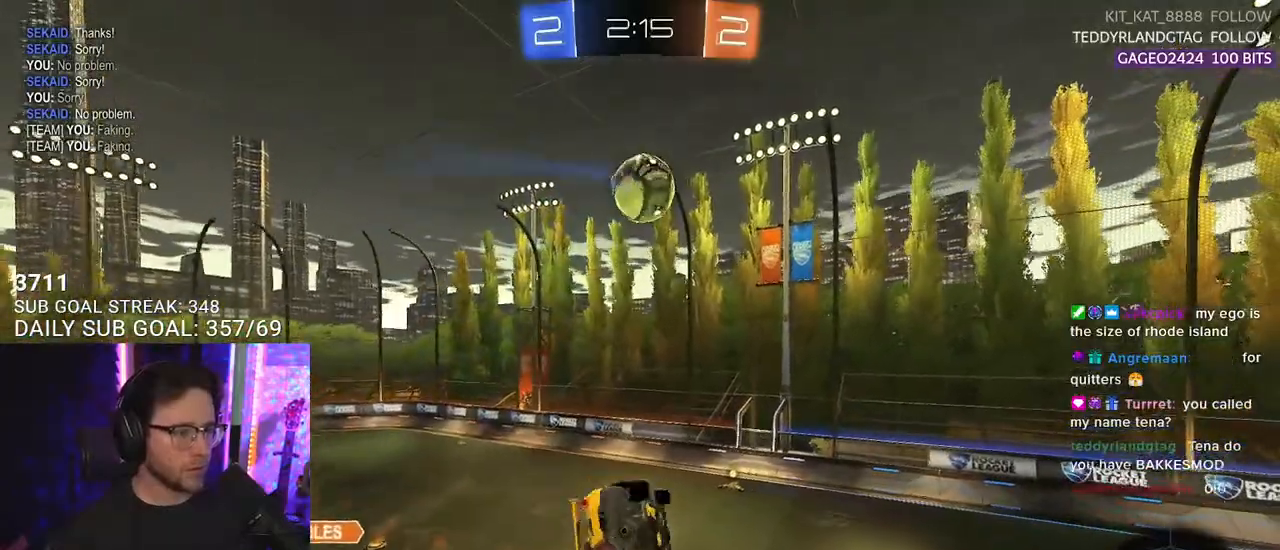
{"buttons": ["R2"], "left_stick": "center", "right_stick": "center", "events": [[33, "left_stick", "down-right"], [133, "L3", "up"], [183, "left_stick", "center"]]}